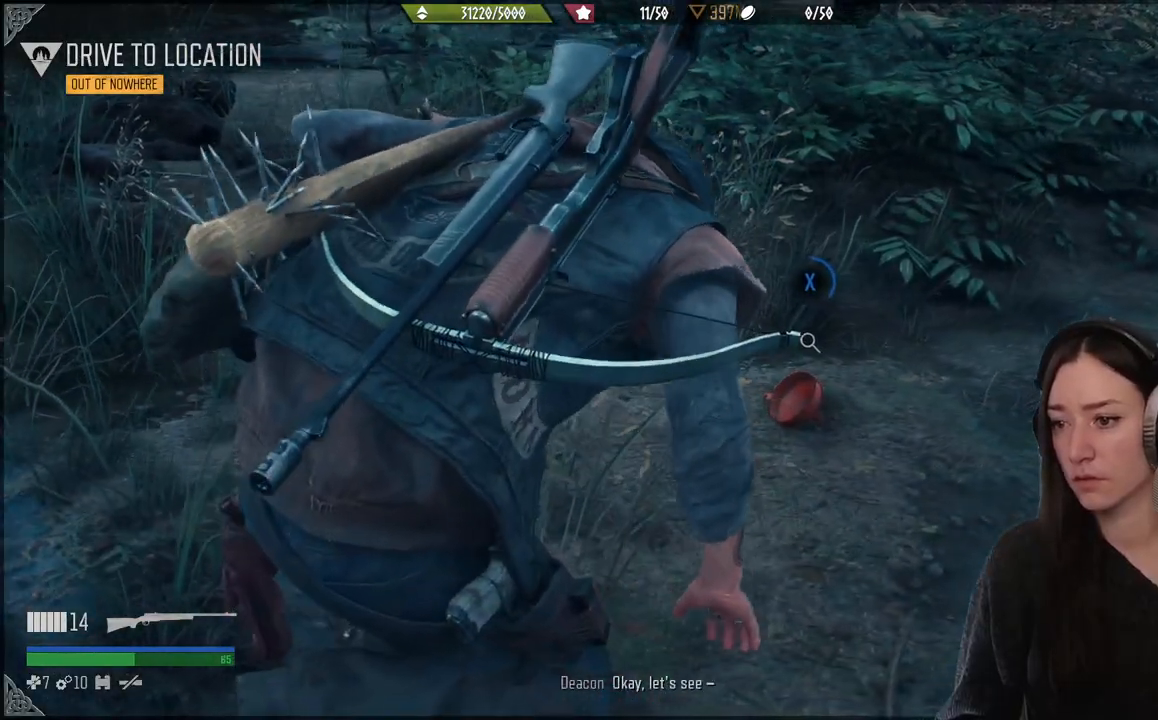
Gameplay with a controller (Xbox layout); each line is a JSON object with the inputs held at the frame after it. "events" lists button and stick changes between this image and that frame as [ms after this image, input, new state], when the widget could be followed in between. Not read: L3.
{"buttons": ["X"], "left_stick": "center", "right_stick": "center", "events": []}
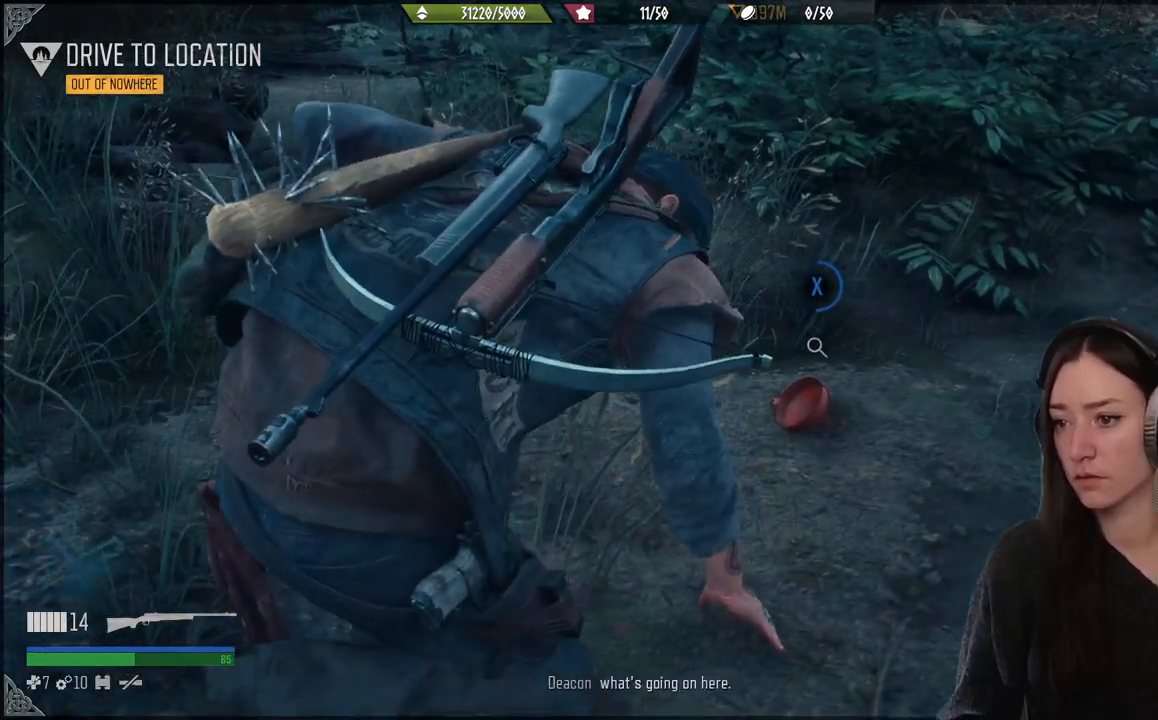
{"buttons": ["X"], "left_stick": "center", "right_stick": "center", "events": []}
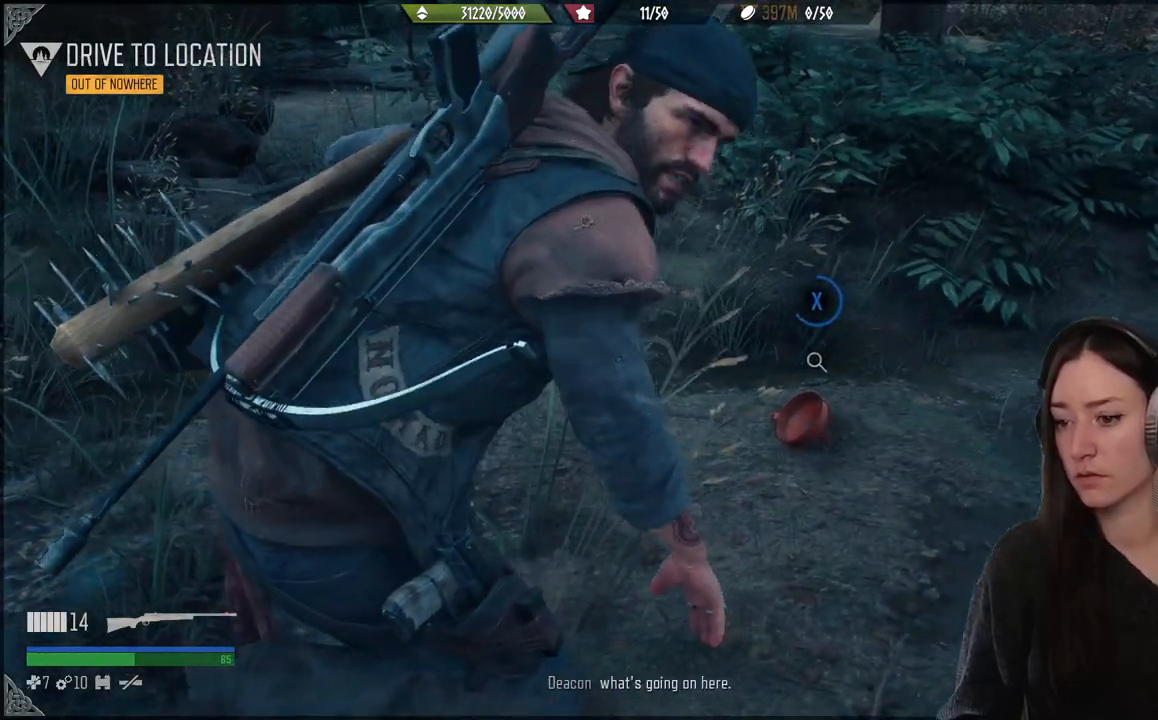
{"buttons": ["X"], "left_stick": "center", "right_stick": "center", "events": []}
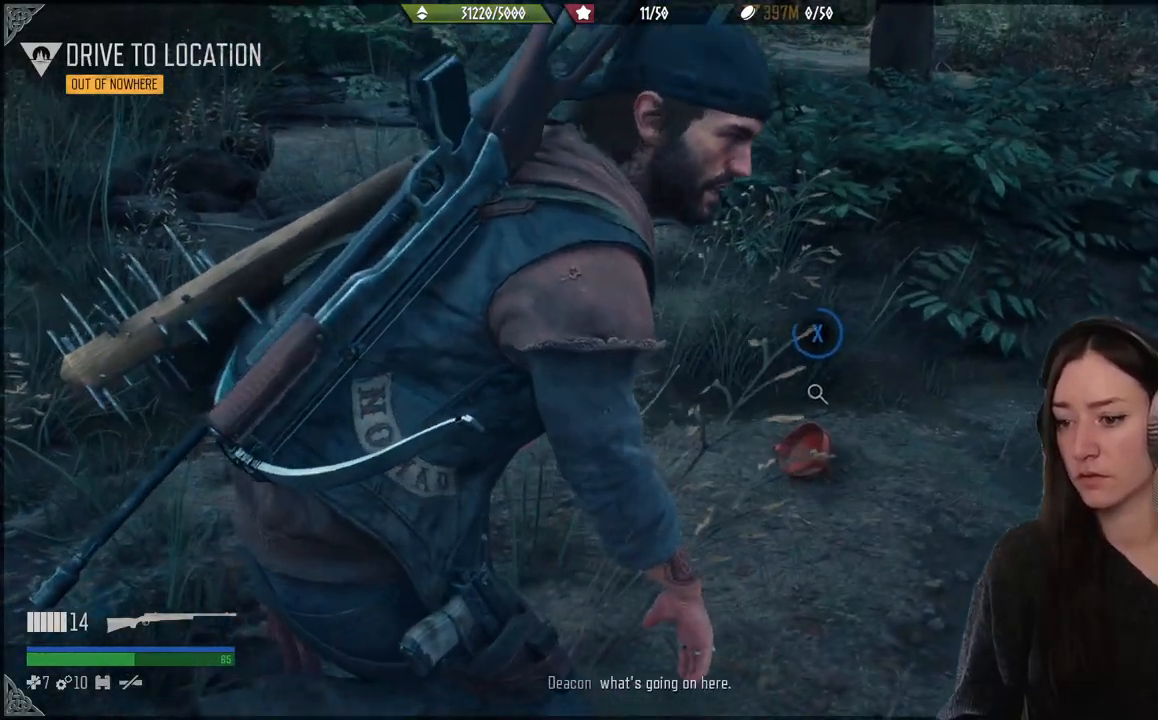
{"buttons": ["X"], "left_stick": "center", "right_stick": "center", "events": []}
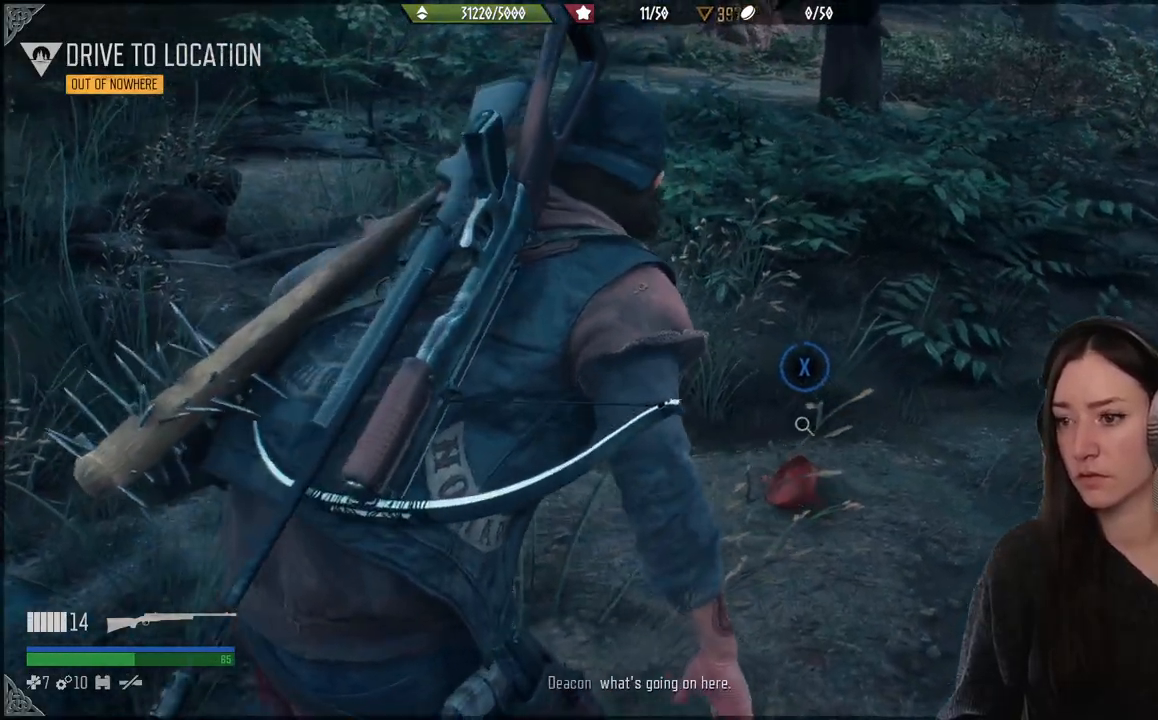
{"buttons": ["X"], "left_stick": "center", "right_stick": "center", "events": []}
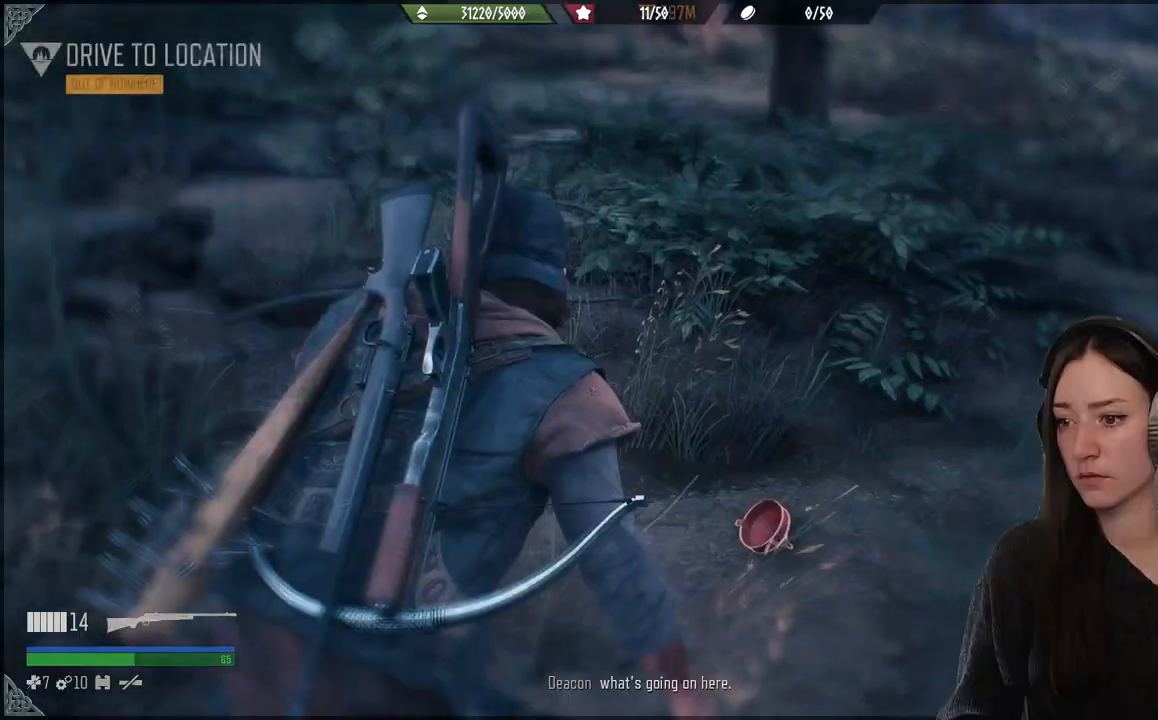
{"buttons": [], "left_stick": "center", "right_stick": "center", "events": [[117, "X", "up"]]}
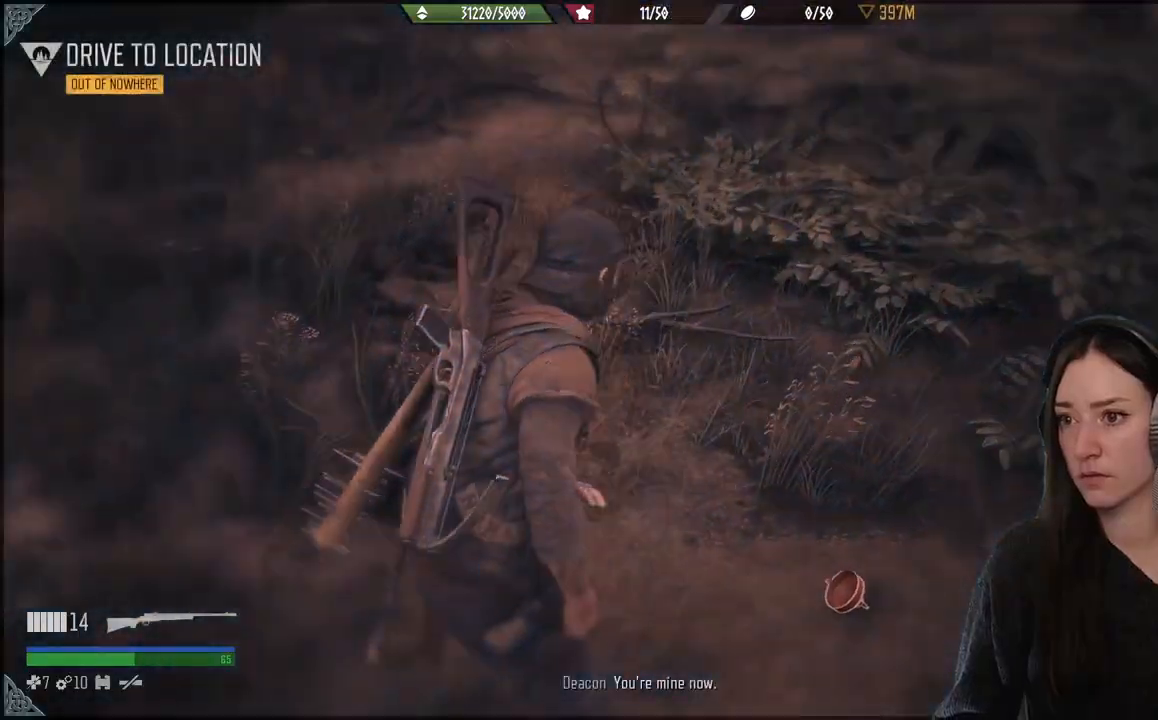
{"buttons": [], "left_stick": "center", "right_stick": "center", "events": []}
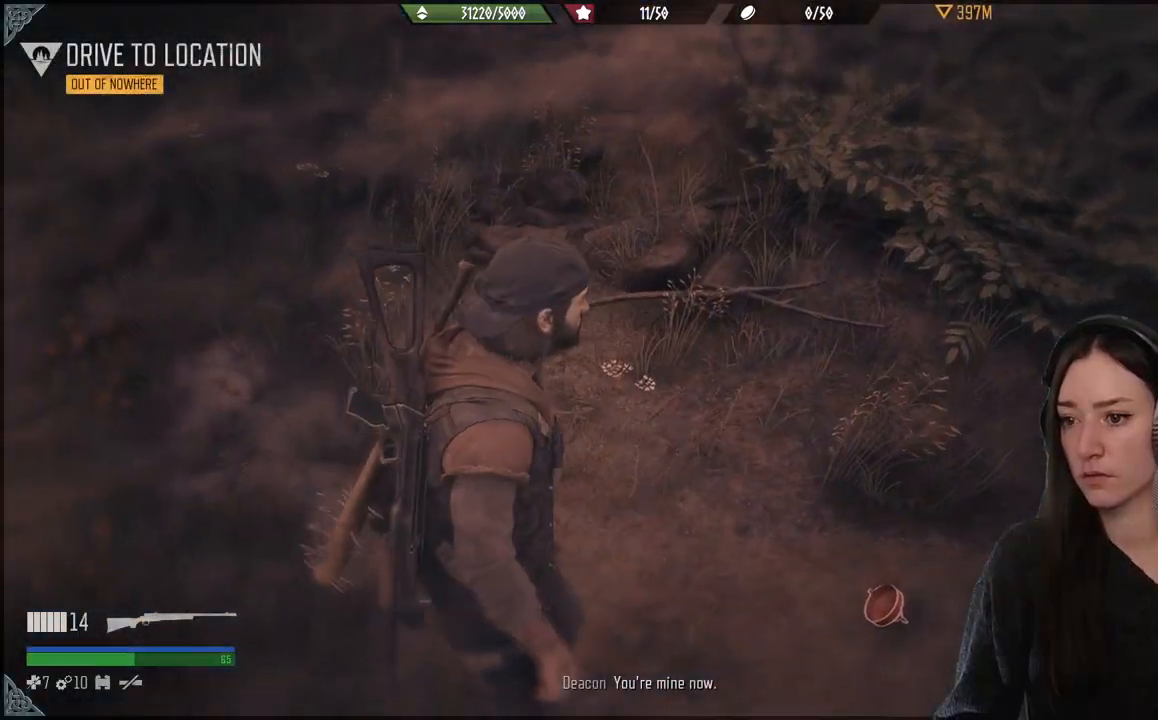
{"buttons": [], "left_stick": "center", "right_stick": "up-left", "events": [[417, "right_stick", "up-left"]]}
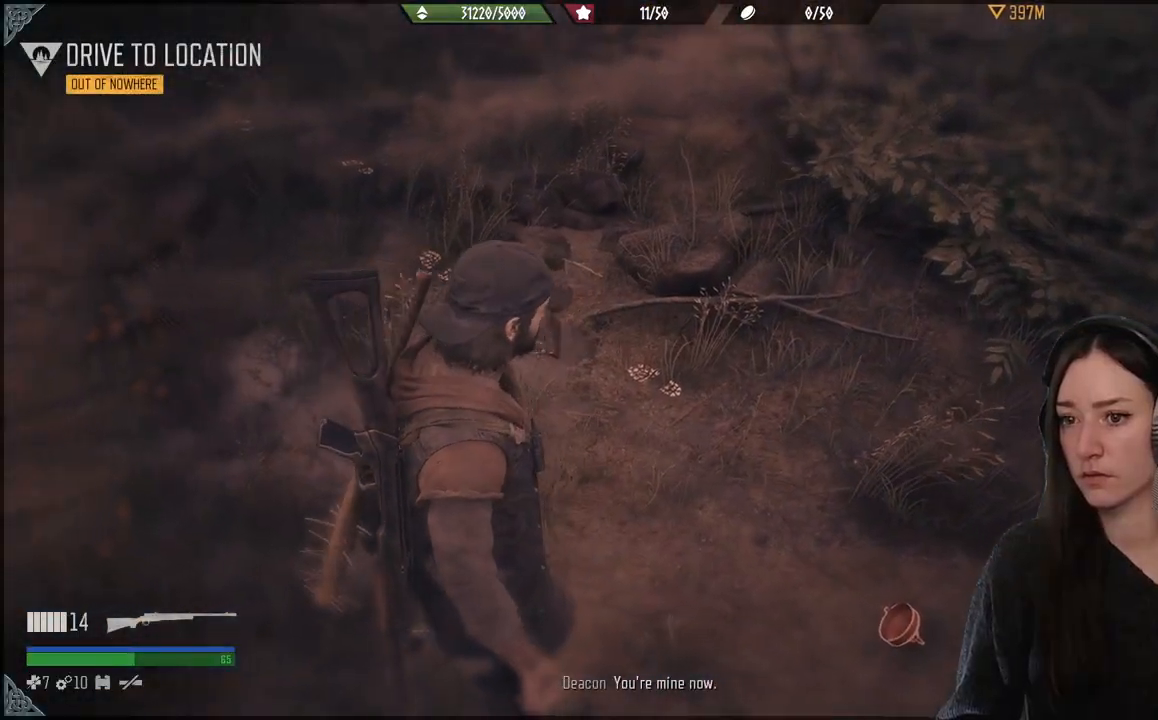
{"buttons": [], "left_stick": "up", "right_stick": "center", "events": [[17, "left_stick", "up"], [333, "right_stick", "center"]]}
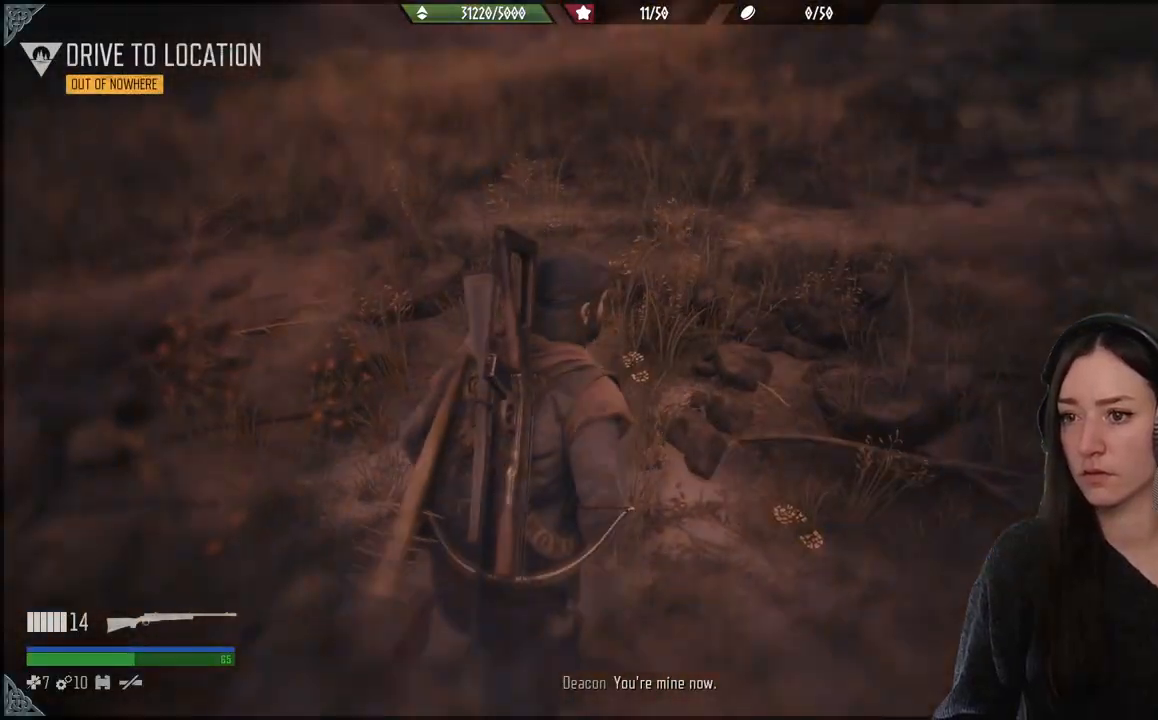
{"buttons": [], "left_stick": "up", "right_stick": "down-left", "events": [[17, "right_stick", "down-left"], [233, "right_stick", "center"], [483, "right_stick", "down-left"]]}
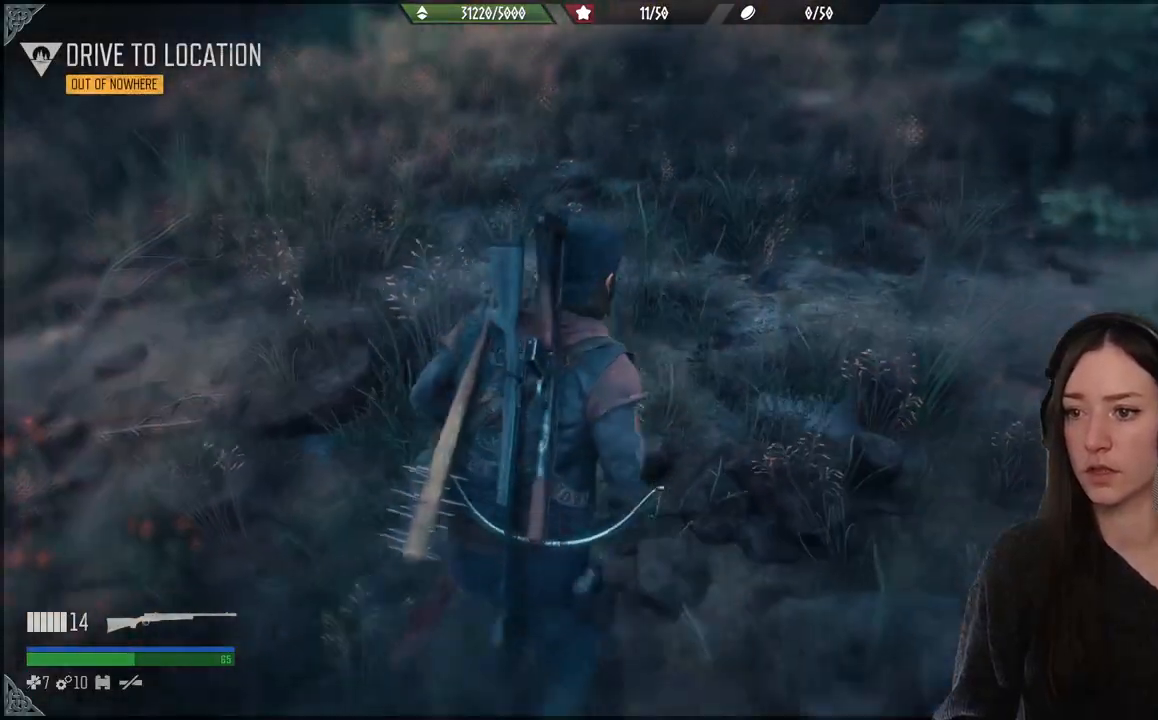
{"buttons": [], "left_stick": "up", "right_stick": "center", "events": [[250, "right_stick", "center"]]}
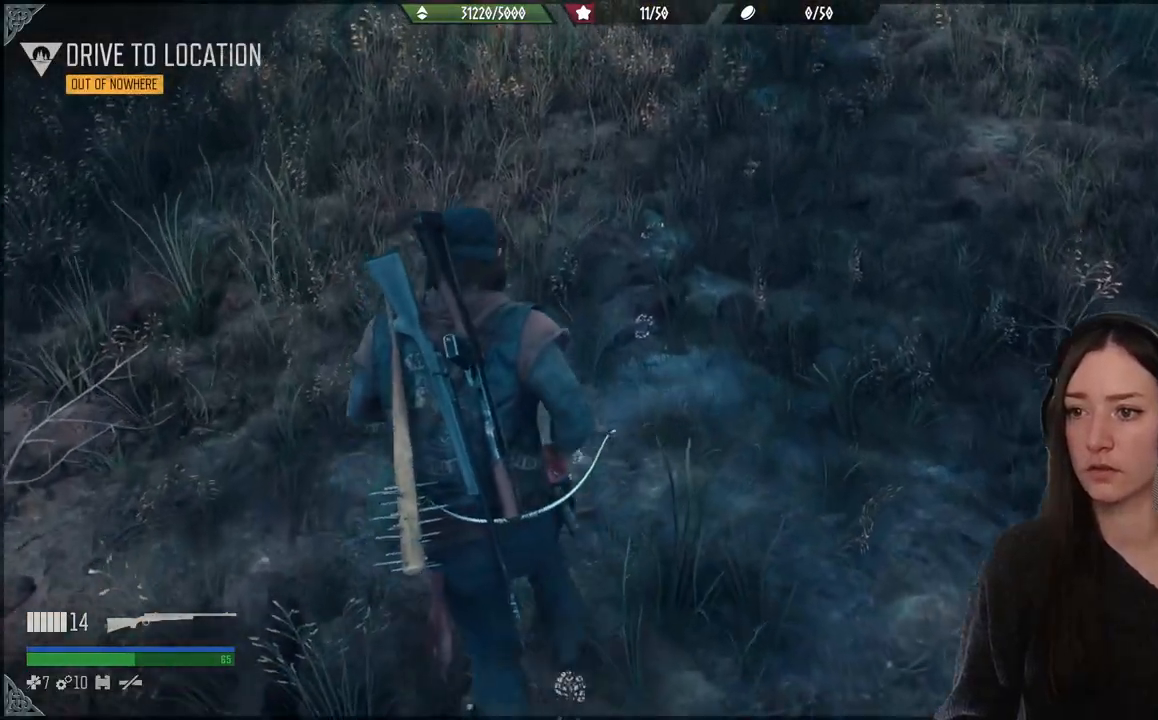
{"buttons": [], "left_stick": "up", "right_stick": "center", "events": [[300, "R3", "down"], [433, "R3", "up"]]}
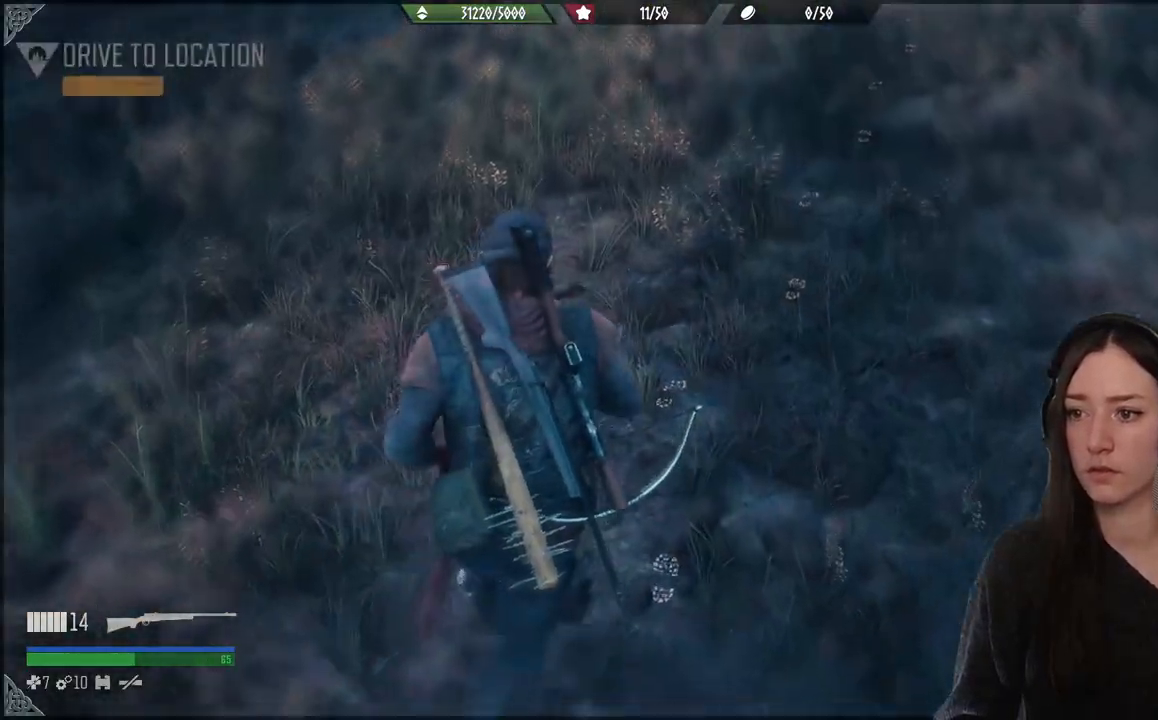
{"buttons": [], "left_stick": "up", "right_stick": "right", "events": [[167, "right_stick", "right"]]}
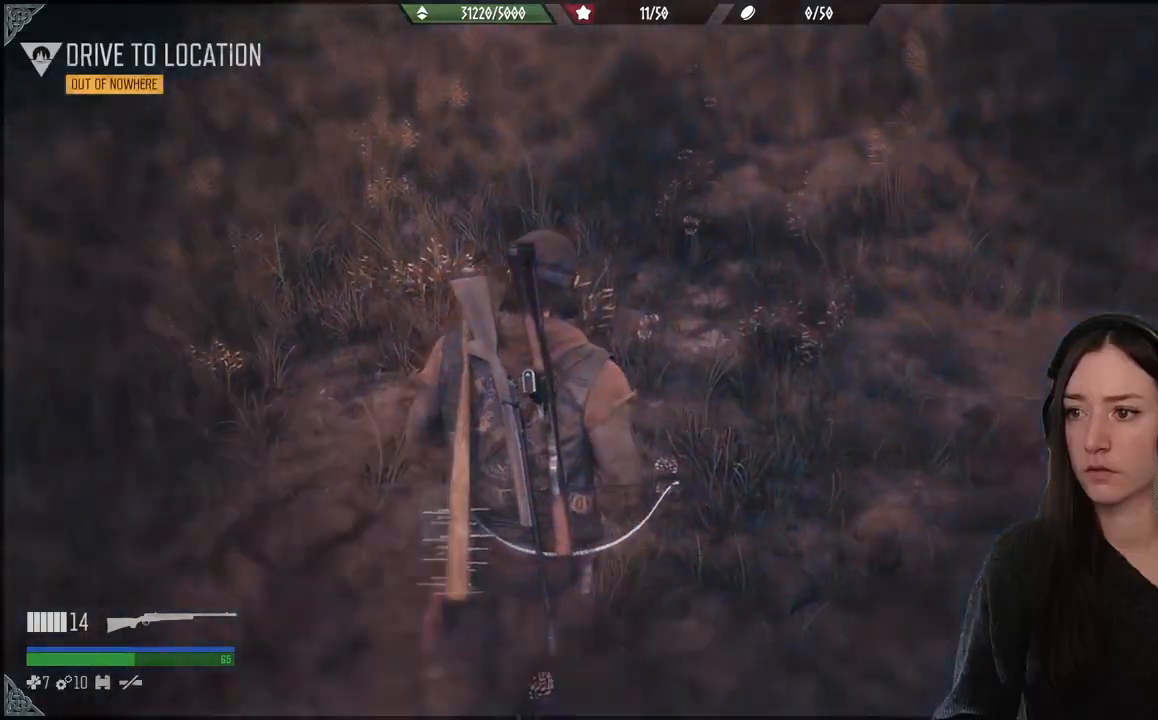
{"buttons": [], "left_stick": "up", "right_stick": "center", "events": [[33, "right_stick", "center"]]}
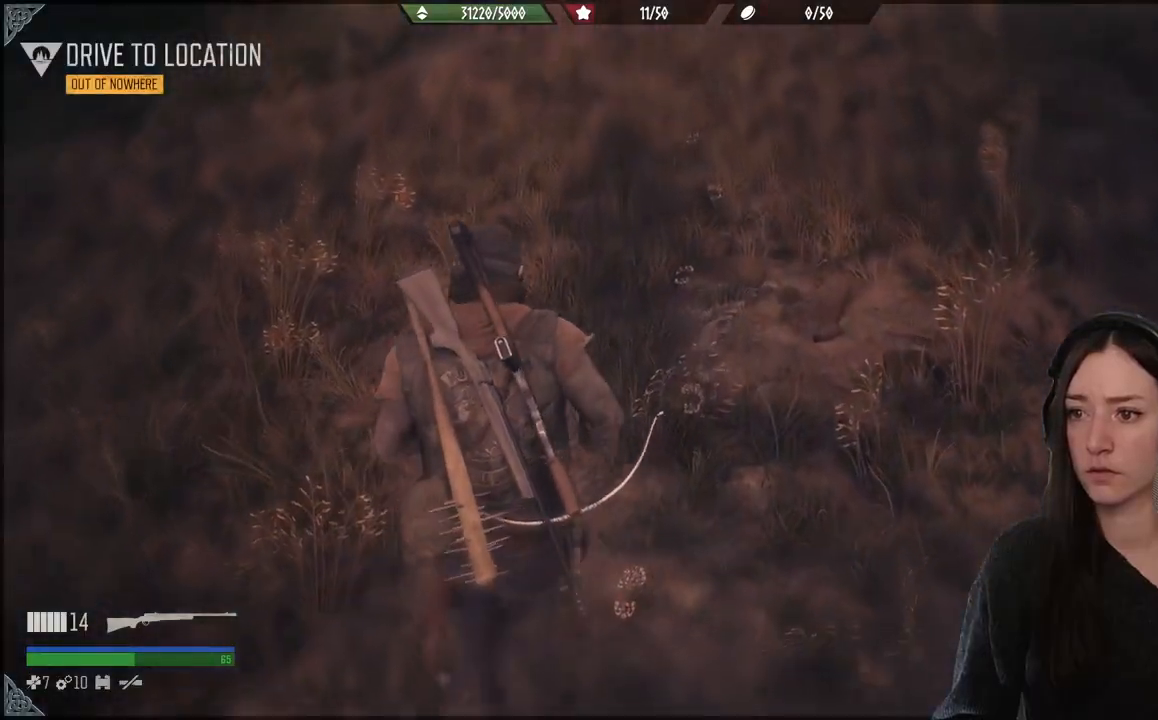
{"buttons": [], "left_stick": "up", "right_stick": "center", "events": []}
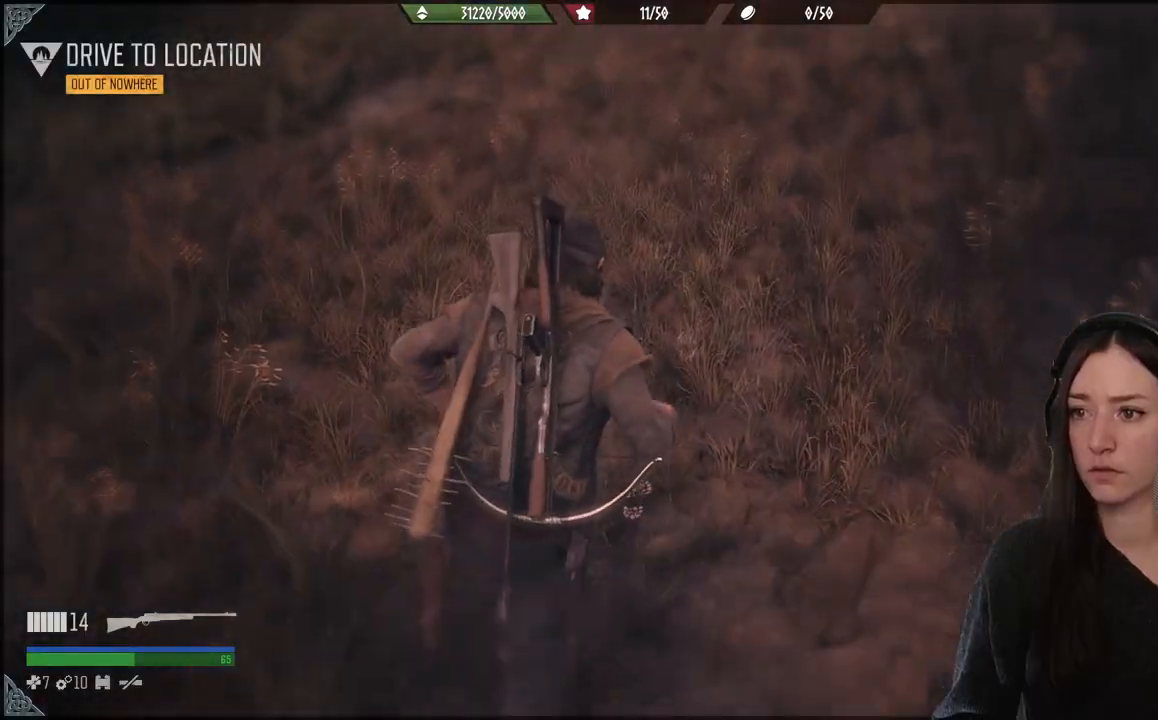
{"buttons": [], "left_stick": "up", "right_stick": "center", "events": []}
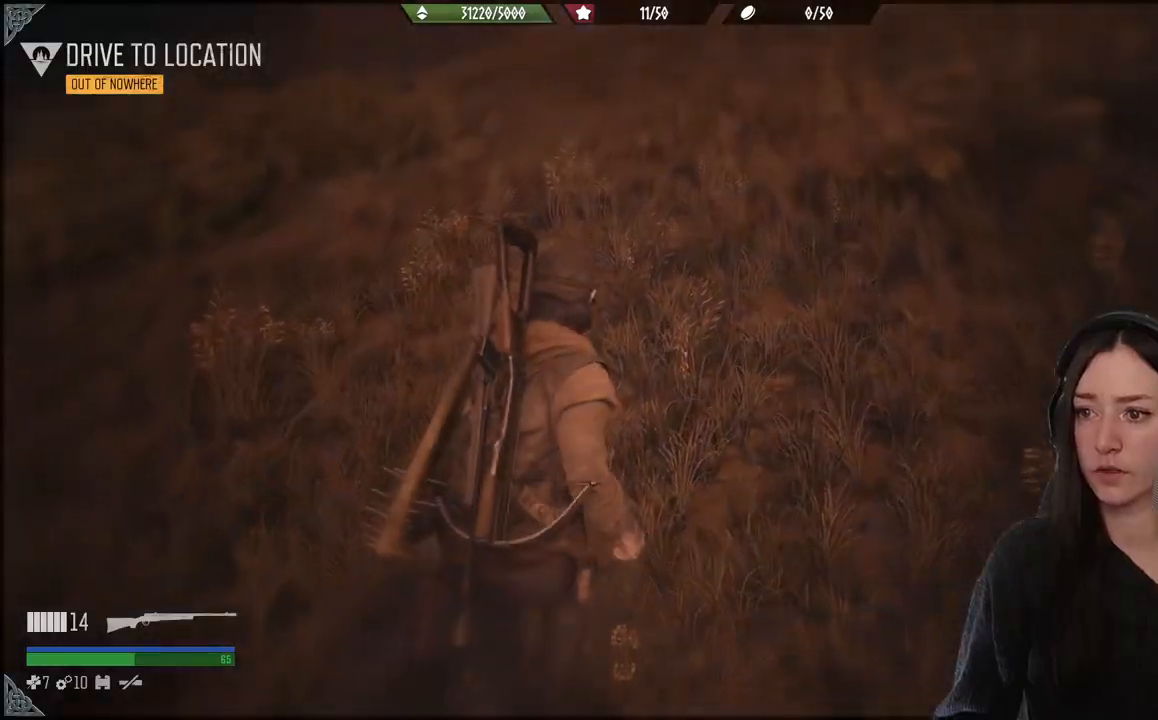
{"buttons": [], "left_stick": "up", "right_stick": "center", "events": [[250, "right_stick", "down"], [450, "right_stick", "center"]]}
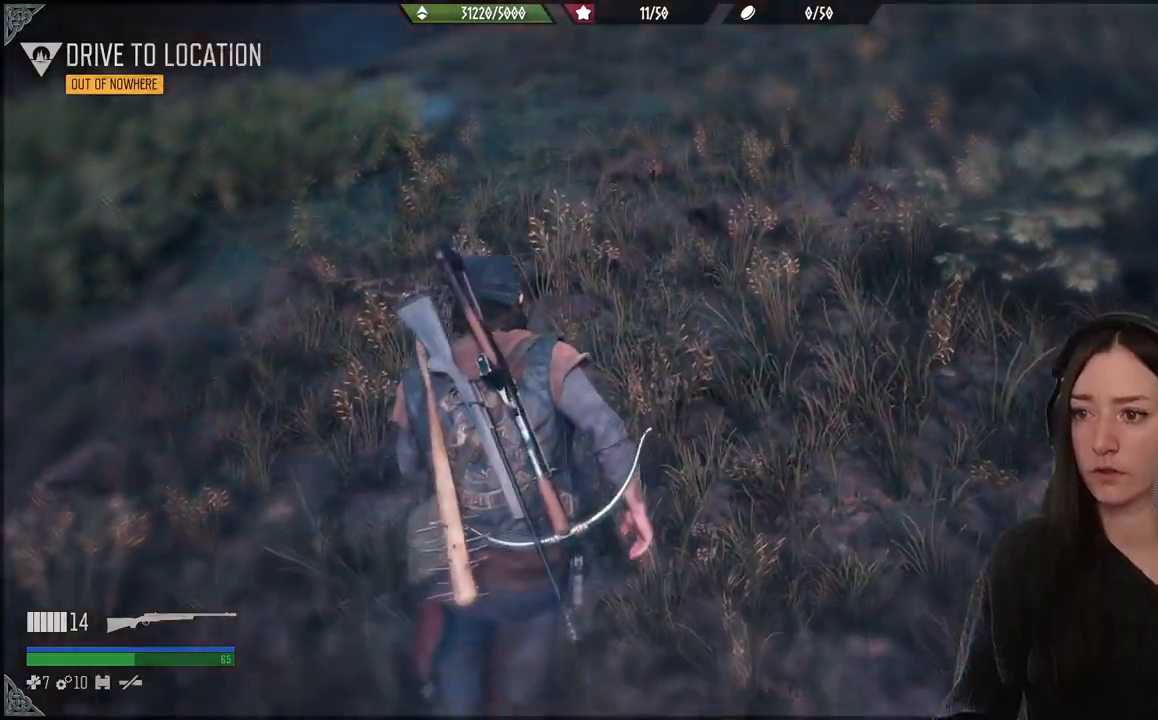
{"buttons": [], "left_stick": "up", "right_stick": "center", "events": [[100, "right_stick", "down"], [267, "right_stick", "center"]]}
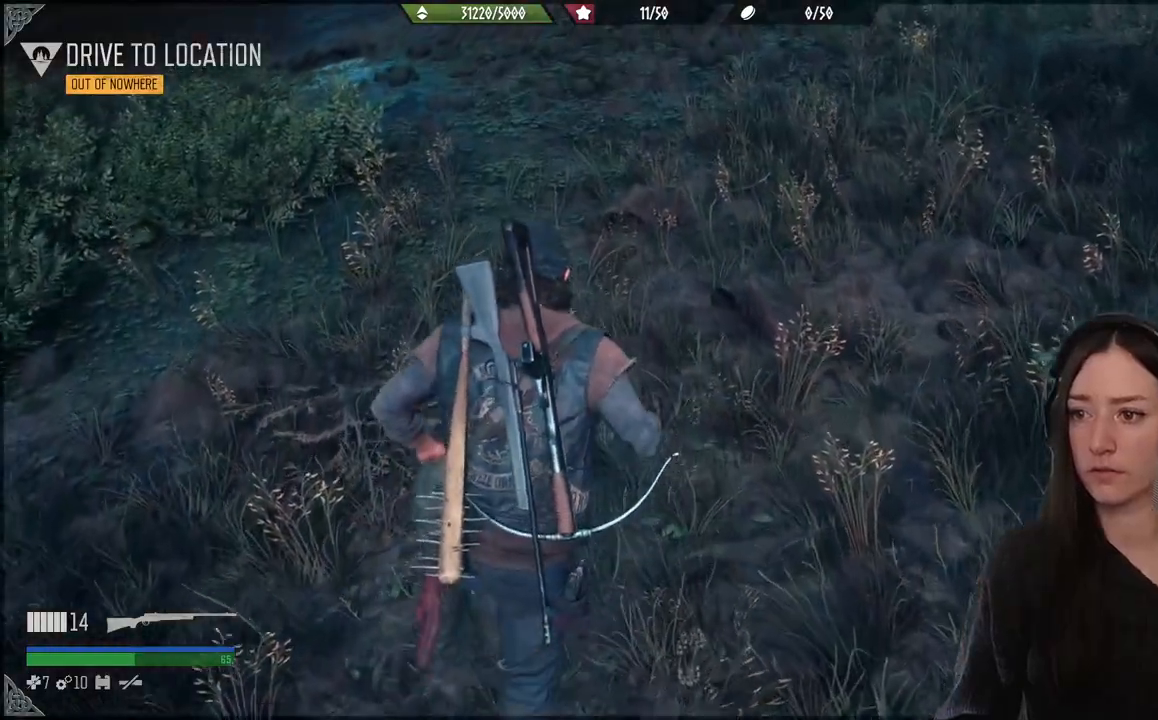
{"buttons": [], "left_stick": "center", "right_stick": "center", "events": [[100, "R3", "down"], [217, "R3", "up"], [233, "left_stick", "center"]]}
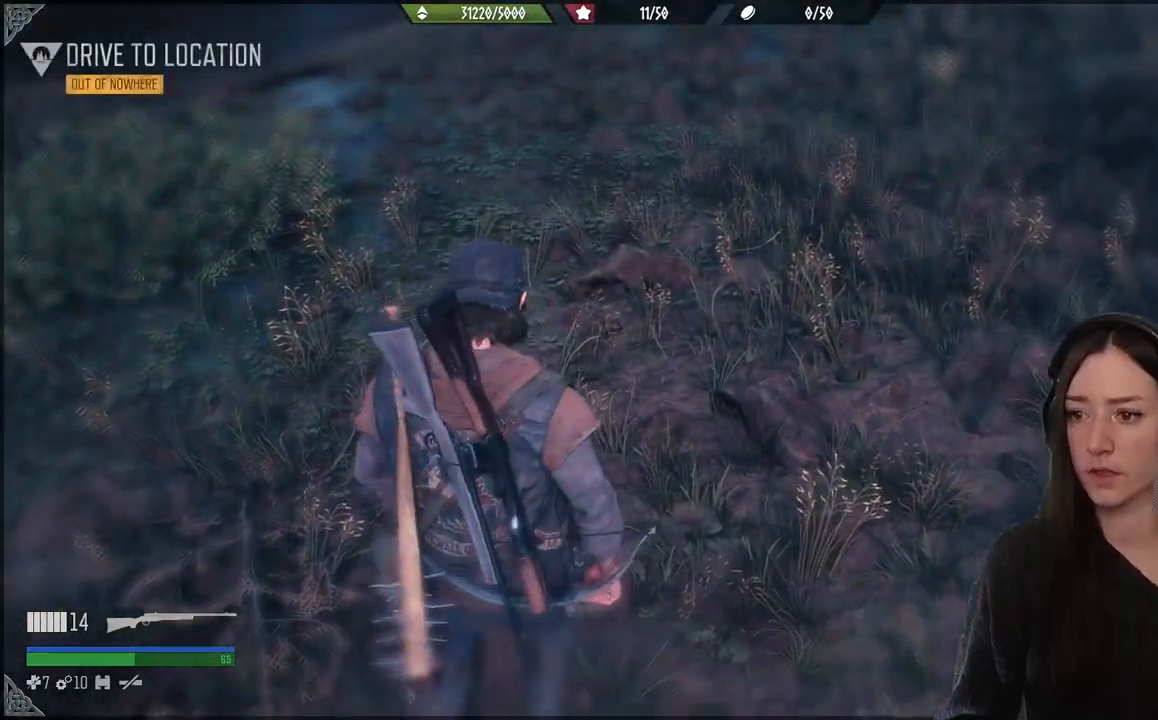
{"buttons": [], "left_stick": "center", "right_stick": "center", "events": []}
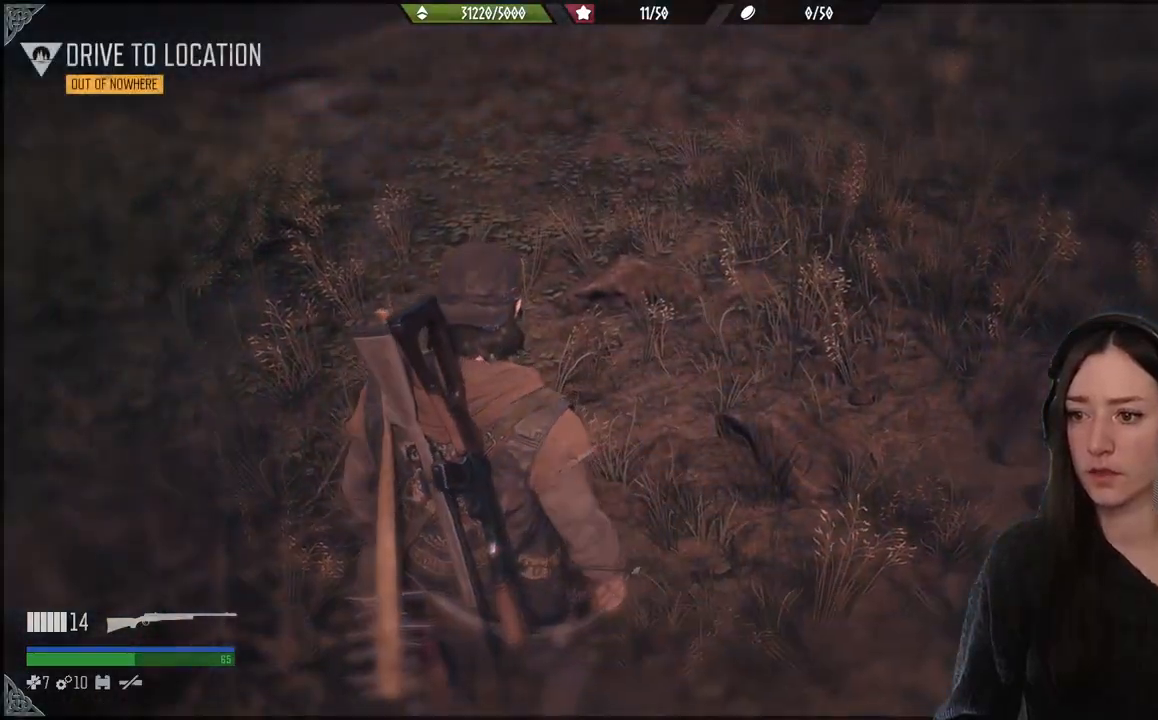
{"buttons": [], "left_stick": "center", "right_stick": "up-right", "events": [[167, "right_stick", "up-right"]]}
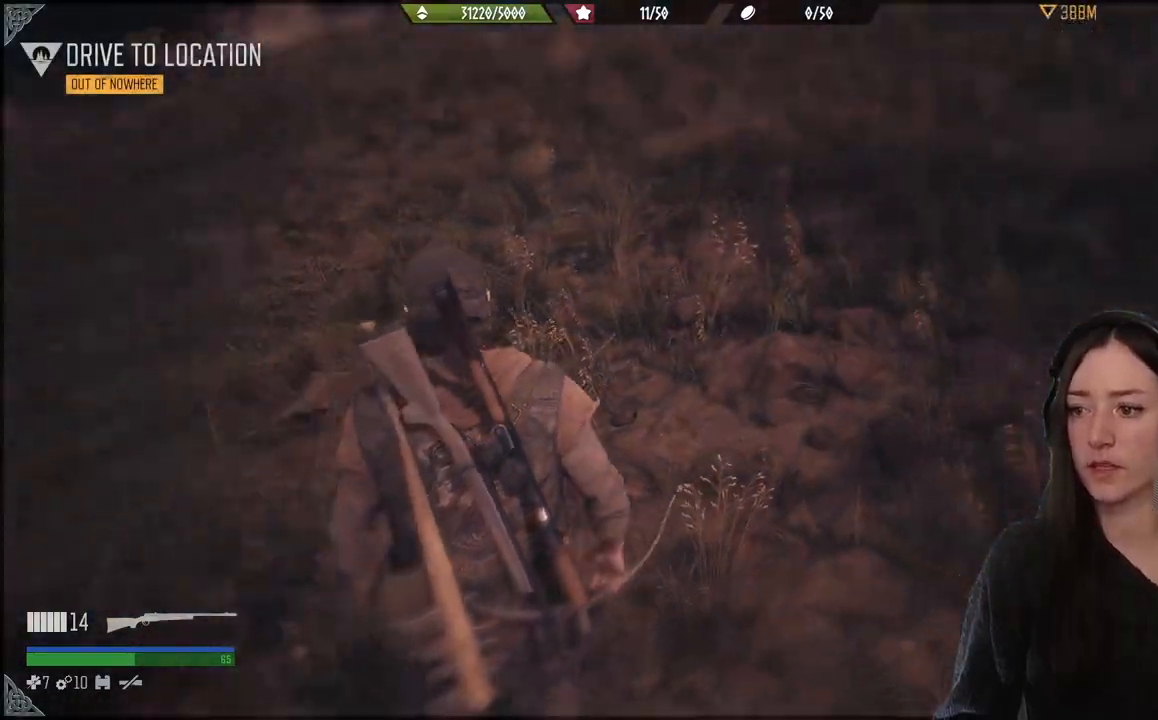
{"buttons": [], "left_stick": "up", "right_stick": "up-right", "events": [[83, "left_stick", "down-right"], [417, "left_stick", "up"]]}
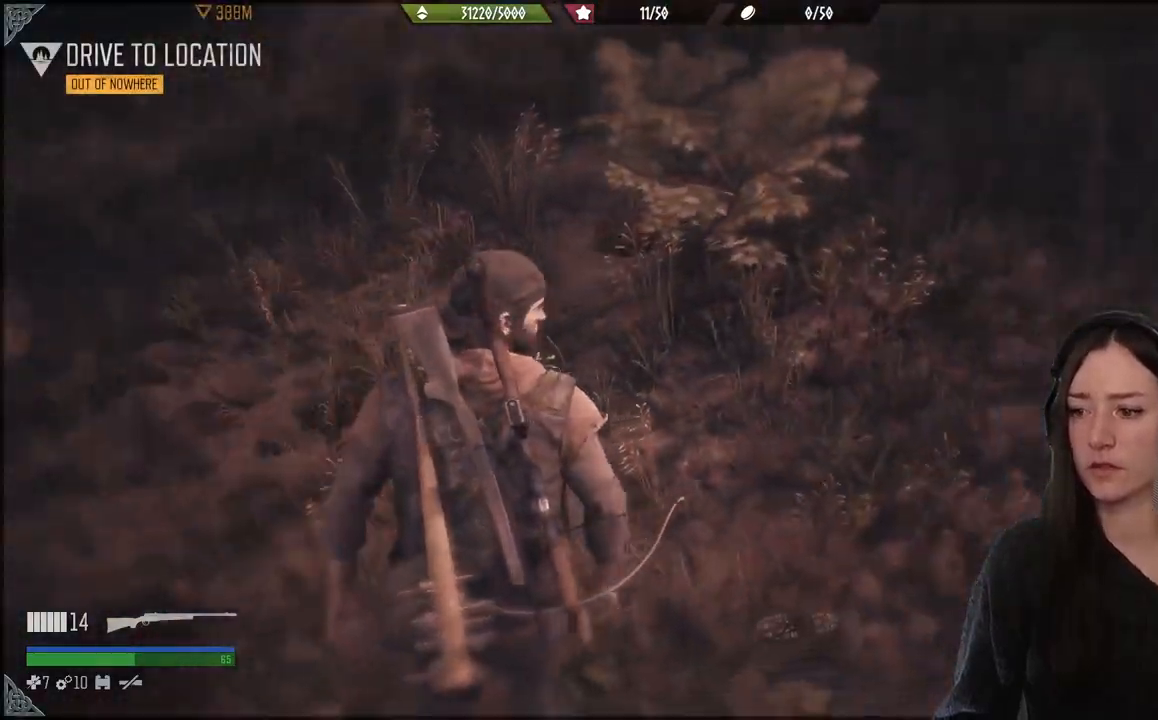
{"buttons": [], "left_stick": "center", "right_stick": "center", "events": [[33, "right_stick", "right"], [150, "left_stick", "center"], [300, "right_stick", "center"]]}
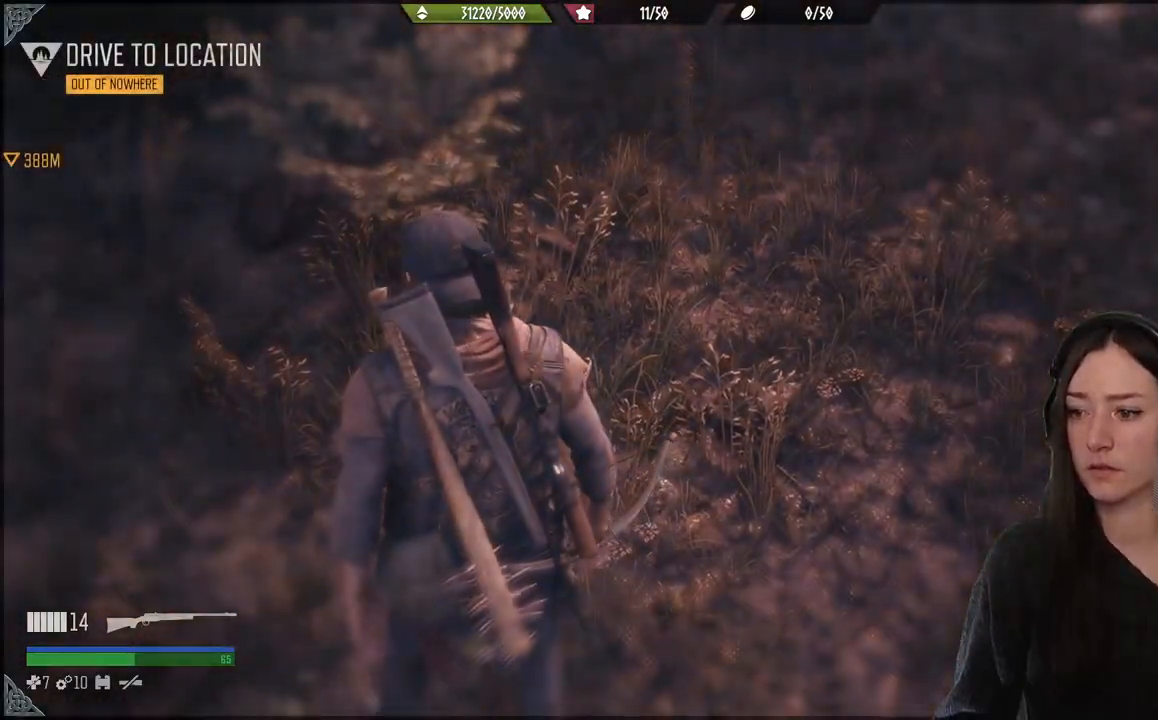
{"buttons": [], "left_stick": "right", "right_stick": "down-left", "events": [[50, "right_stick", "down-left"], [117, "left_stick", "up-right"], [317, "left_stick", "right"]]}
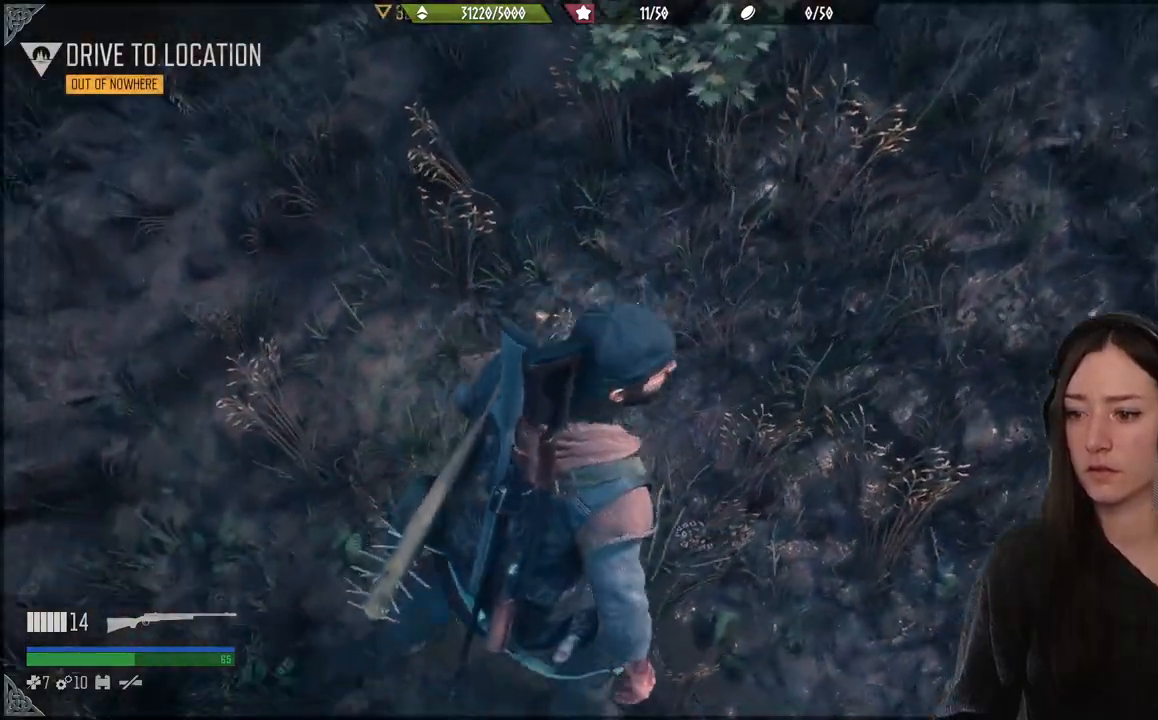
{"buttons": [], "left_stick": "up", "right_stick": "down-left", "events": [[250, "left_stick", "up-right"], [367, "left_stick", "up"]]}
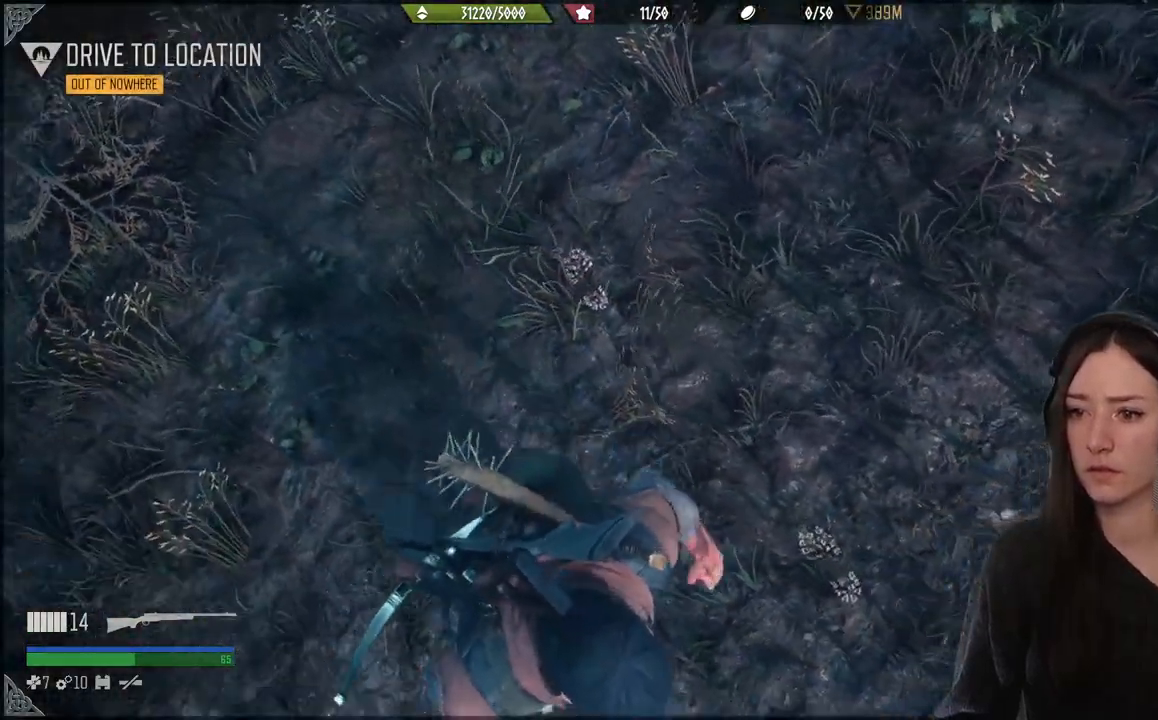
{"buttons": [], "left_stick": "up", "right_stick": "up-left", "events": [[133, "right_stick", "center"], [333, "right_stick", "up-left"]]}
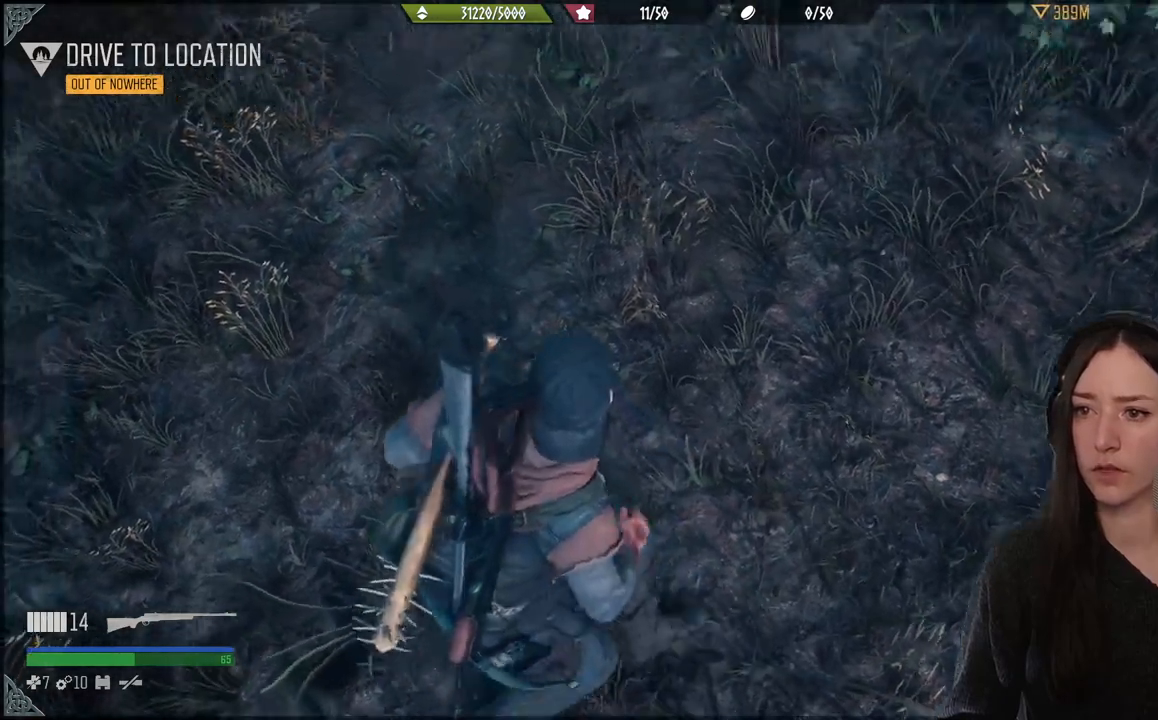
{"buttons": [], "left_stick": "up", "right_stick": "up-left", "events": []}
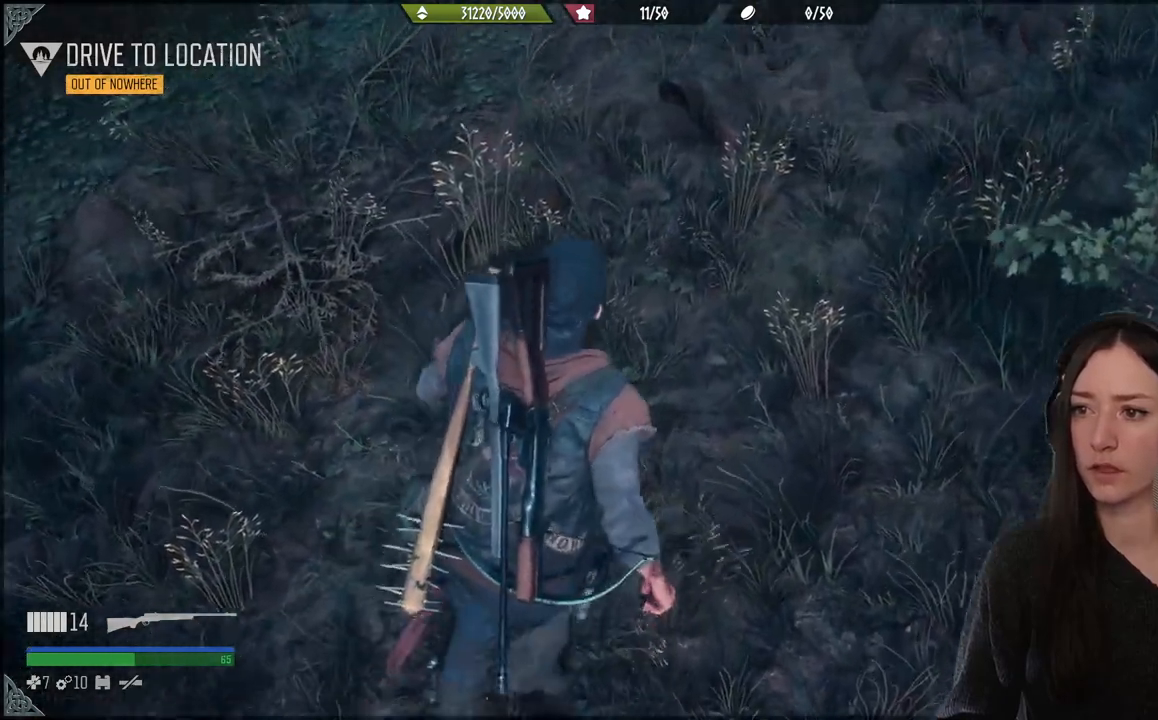
{"buttons": ["R3"], "left_stick": "center", "right_stick": "center", "events": [[350, "left_stick", "center"], [483, "R3", "down"], [483, "right_stick", "center"]]}
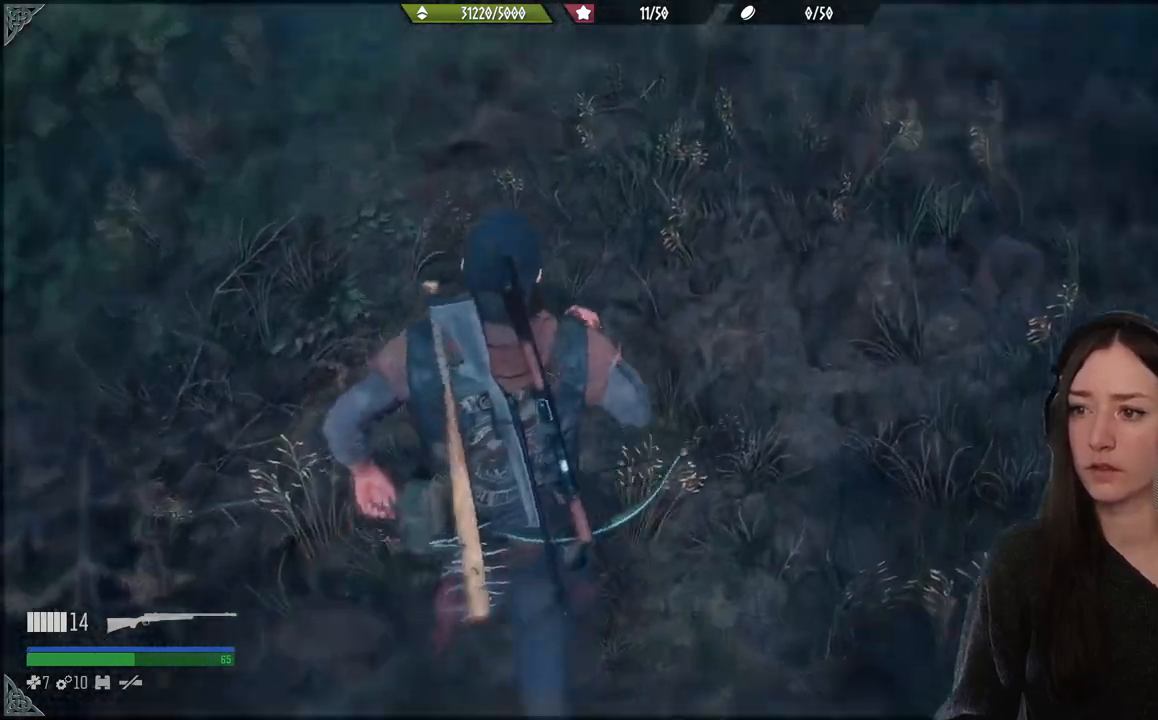
{"buttons": [], "left_stick": "center", "right_stick": "left", "events": [[67, "R3", "up"], [333, "right_stick", "left"]]}